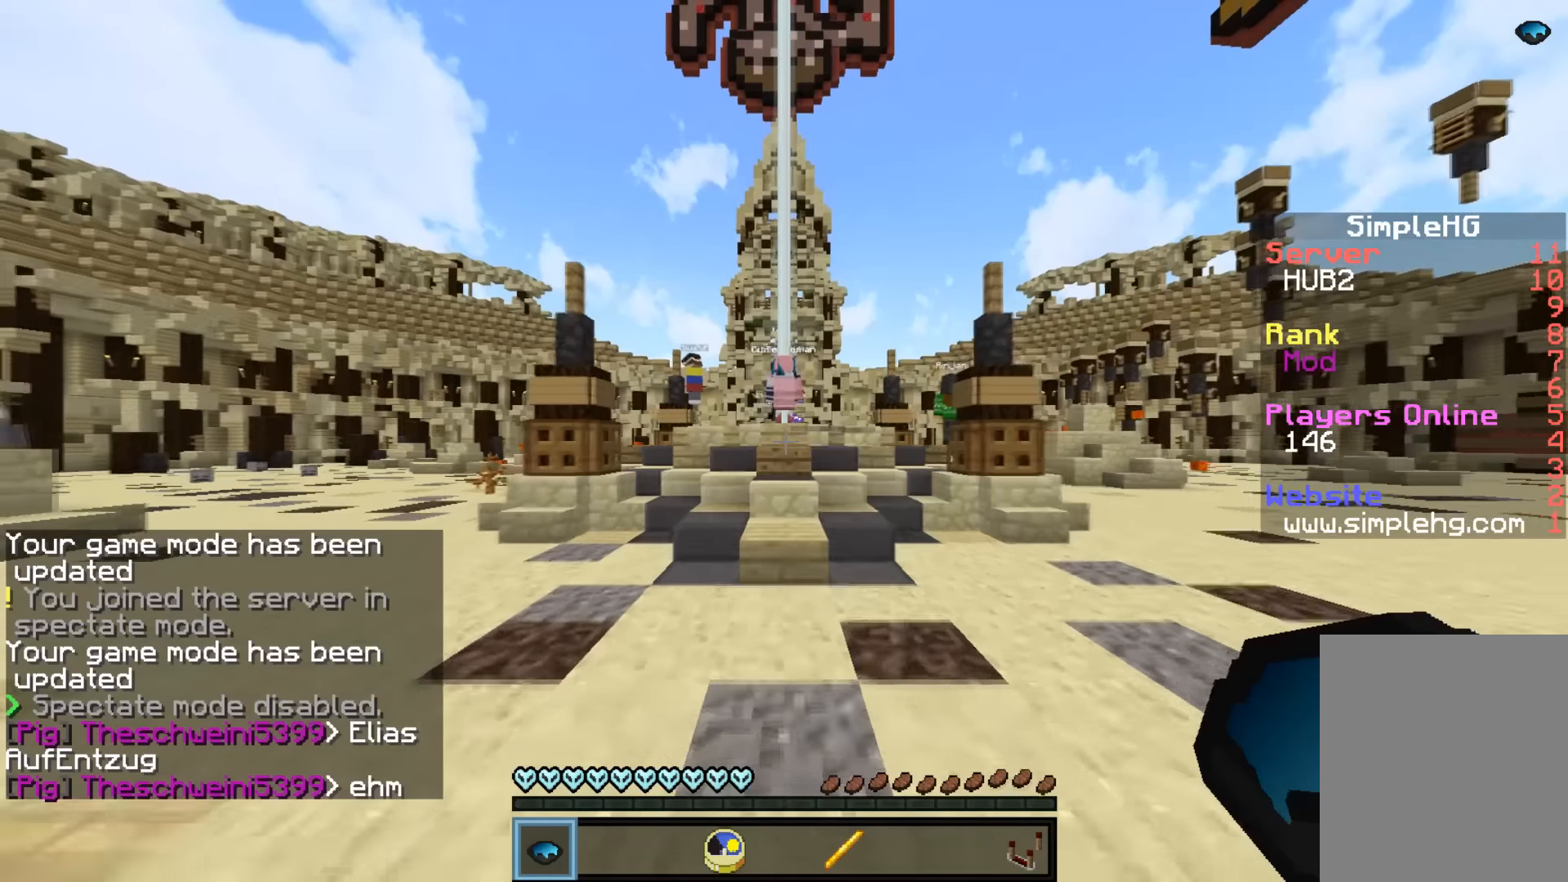
Gameplay with keyboard and mouse; each line is a JSON object with the keys and mouse buttons held at the frame after it. "events" lists presses ("down") and releases ("up") of "a", "d", "s", "w", "mouse_left" and "mouse_right" between this image and that frame as [ms after this image, input, new state], when the widget could be followed in between. "mouse_left", "mouse_right" = the "left", "right" buttons of the "mouse" list. No other keys are recorded. Fast repeated clicks can show as one long hold. Mouse movement is not recorded.
{"keys": ["s"], "mouse": [], "events": []}
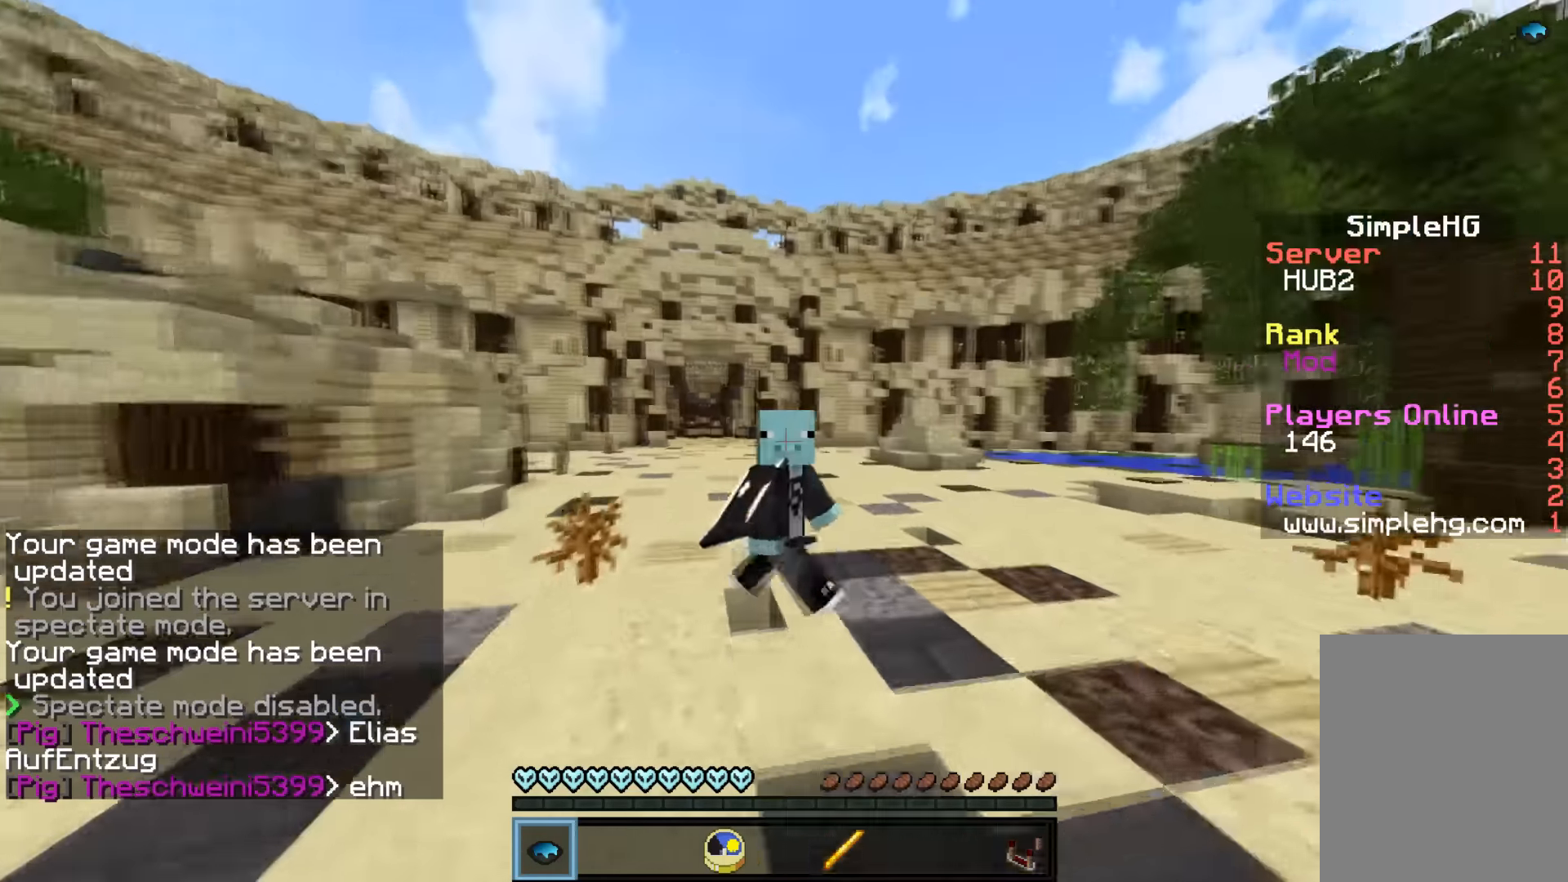
{"keys": [], "mouse": [], "events": [[417, "s", "up"]]}
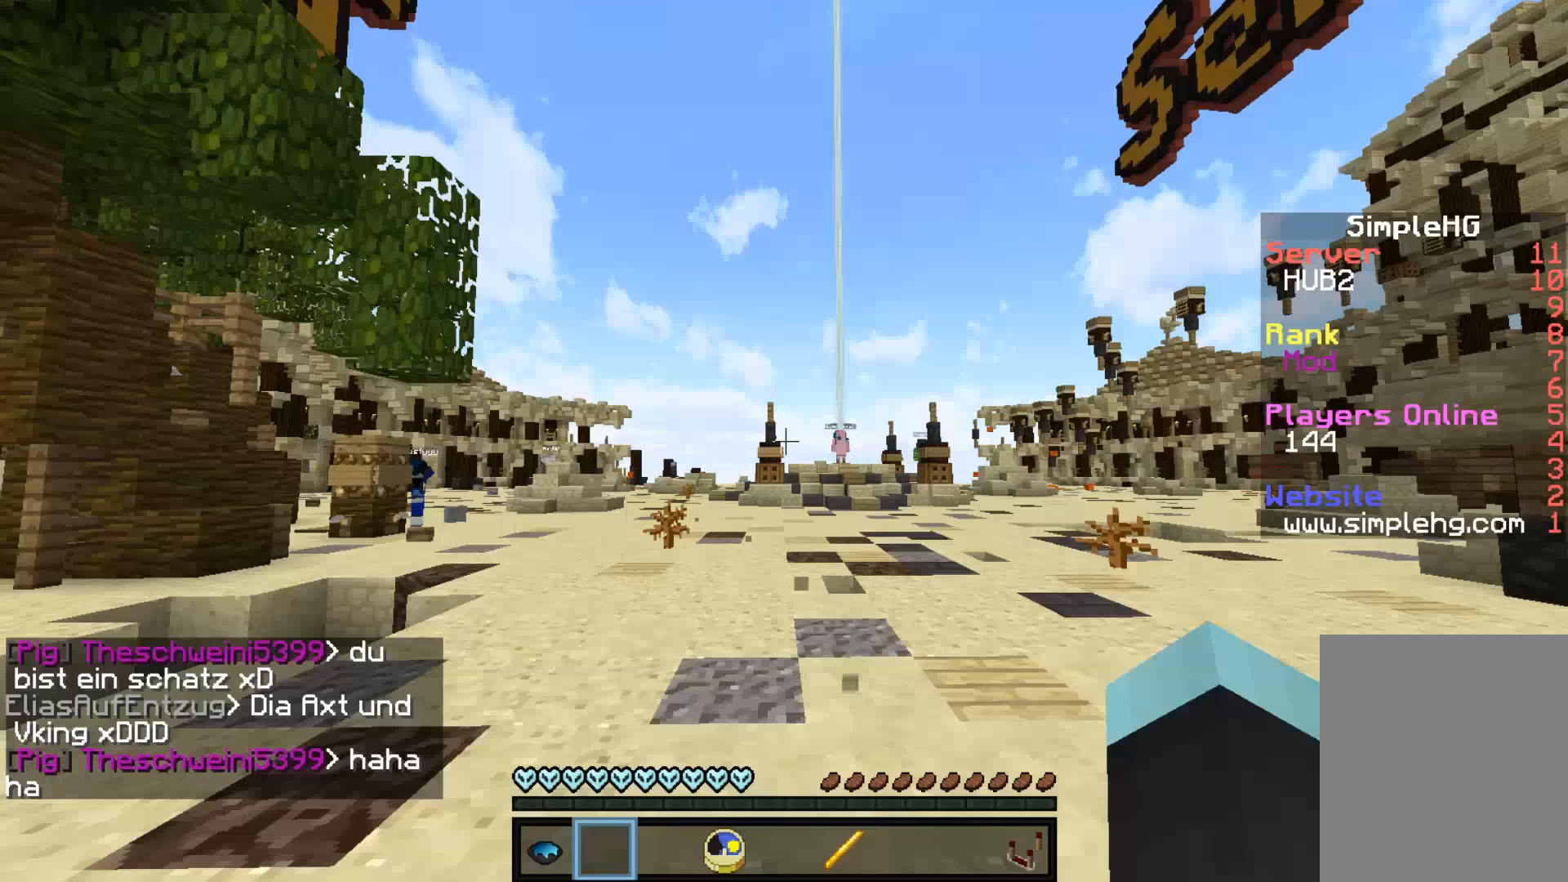
{"keys": [], "mouse": [], "events": []}
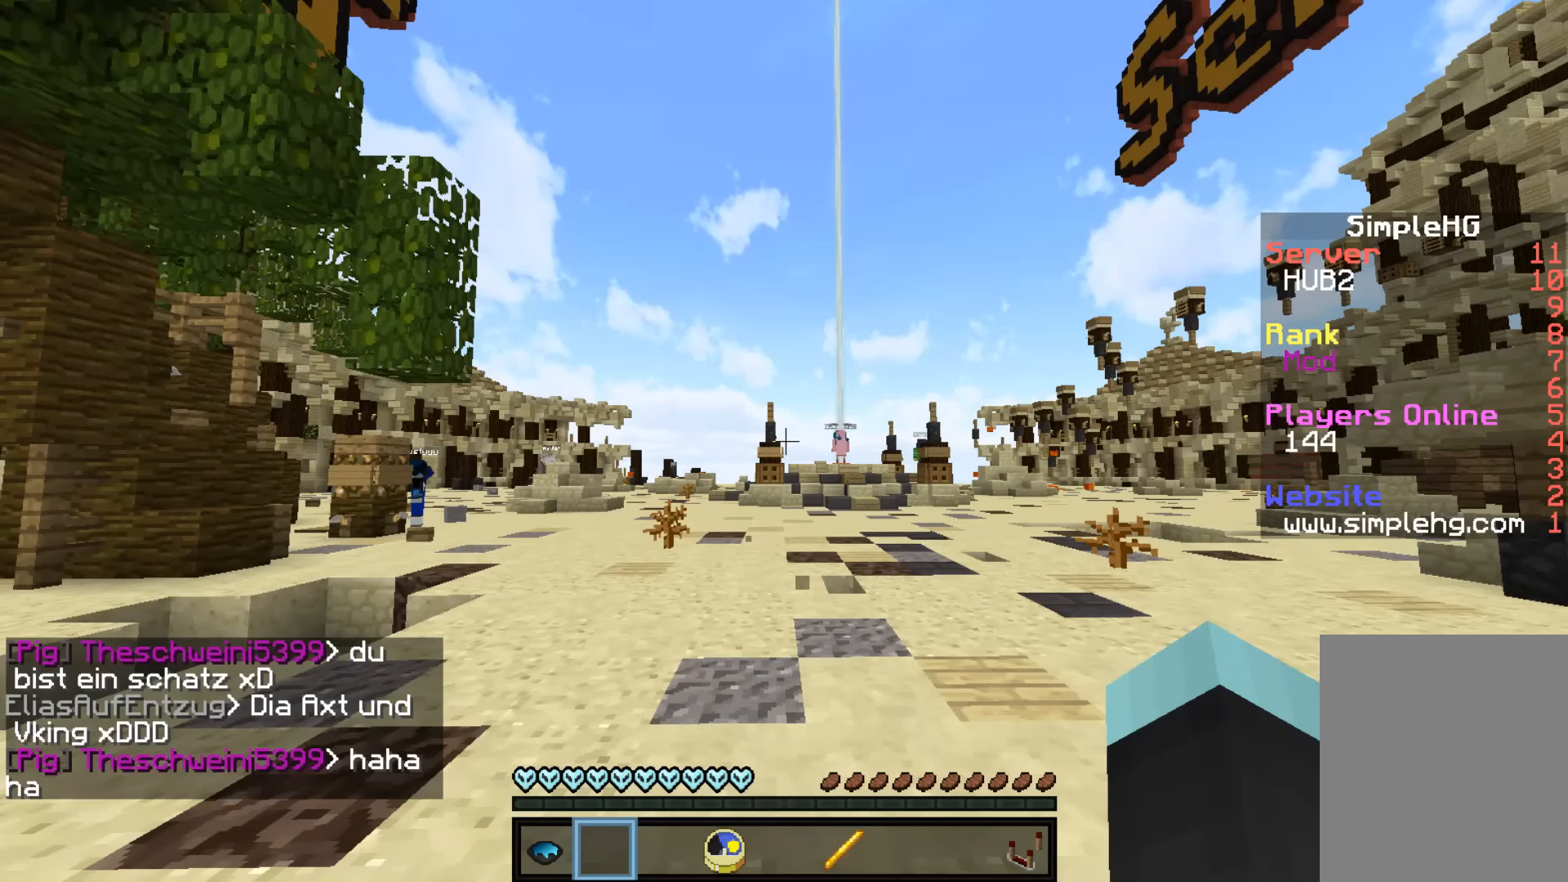
{"keys": [], "mouse": [], "events": []}
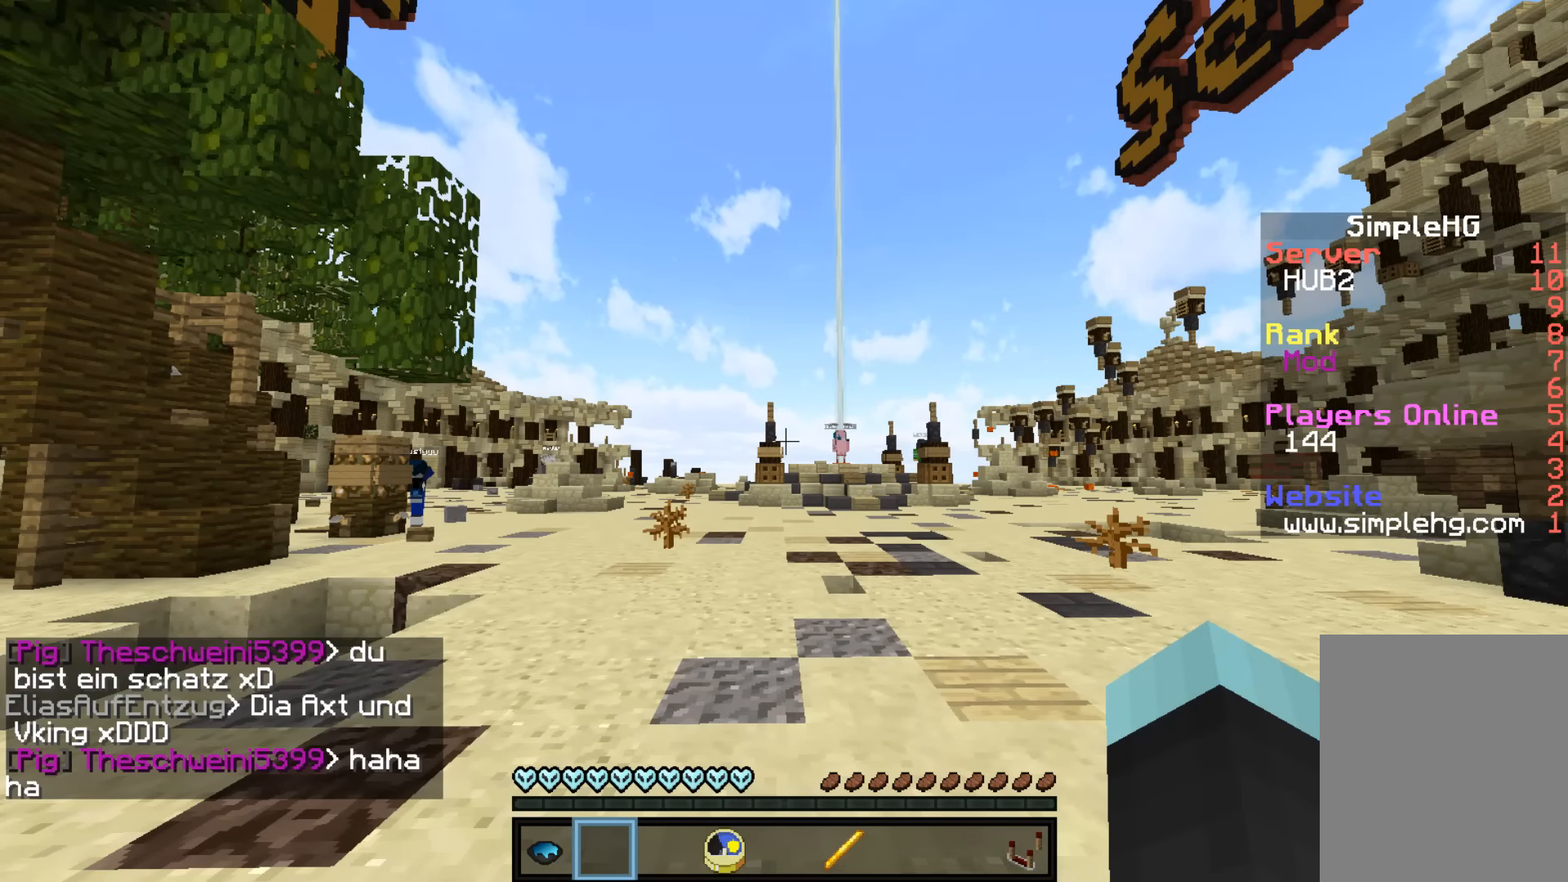
{"keys": [], "mouse": [], "events": []}
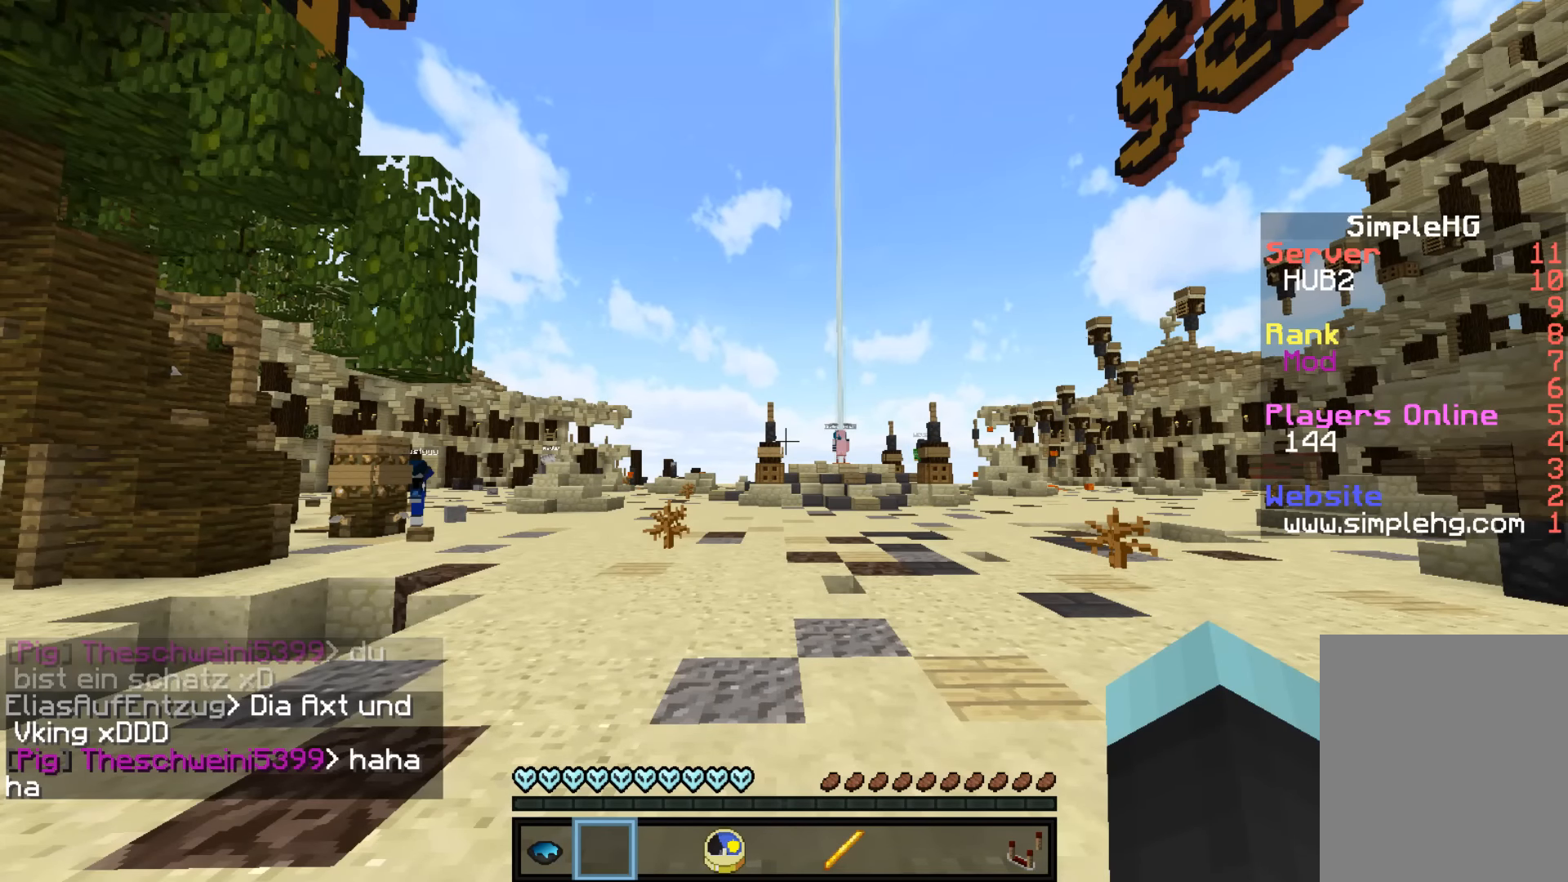
{"keys": [], "mouse": [], "events": []}
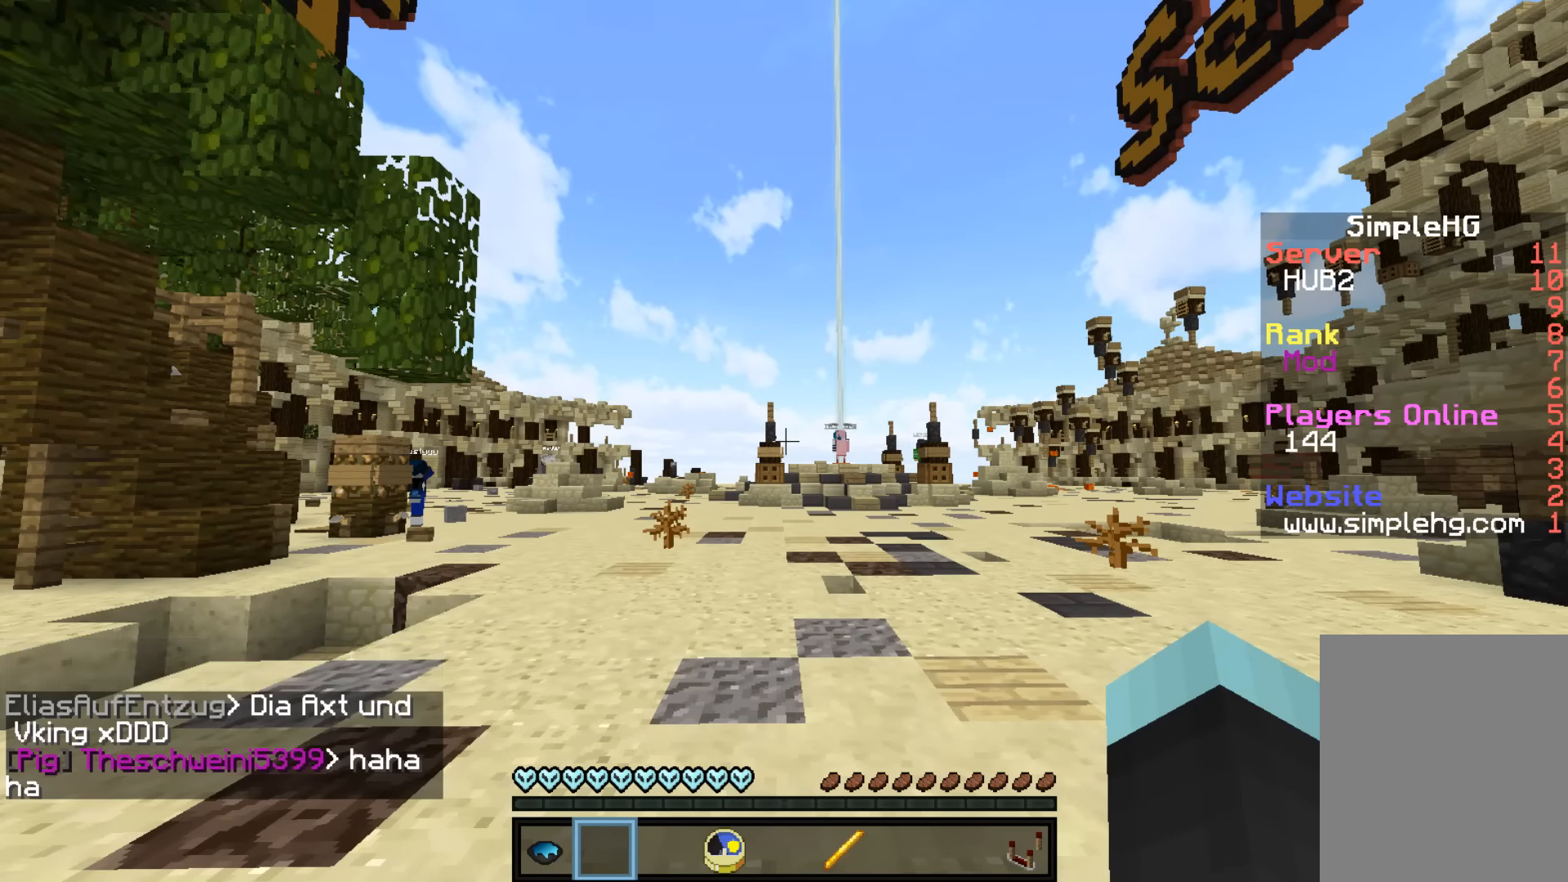
{"keys": ["s"], "mouse": [], "events": [[17, "s", "down"]]}
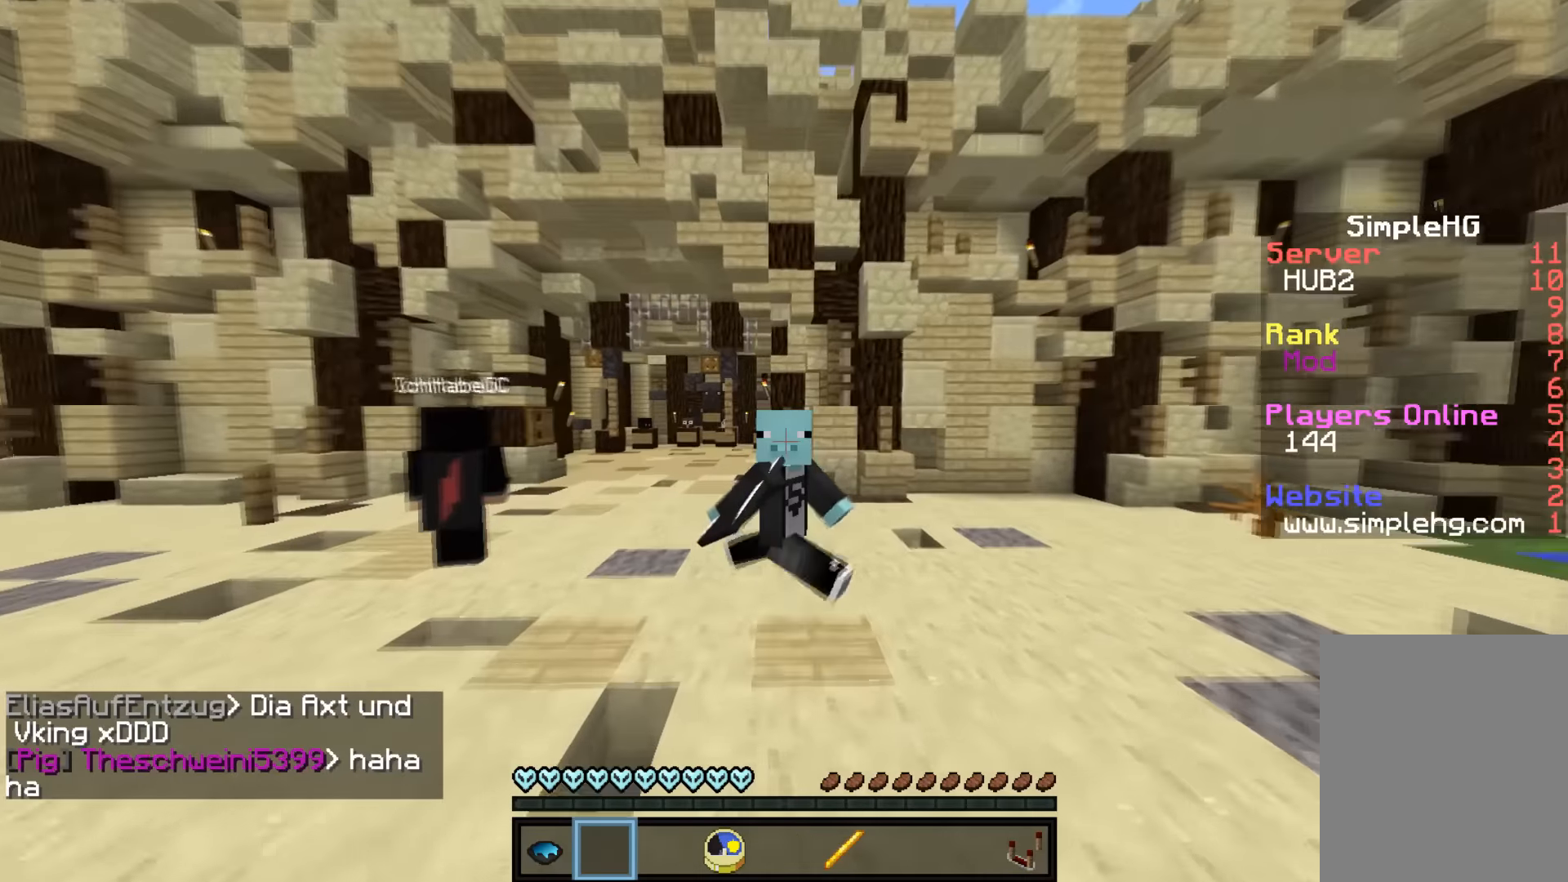
{"keys": [], "mouse": [], "events": [[166, "s", "up"]]}
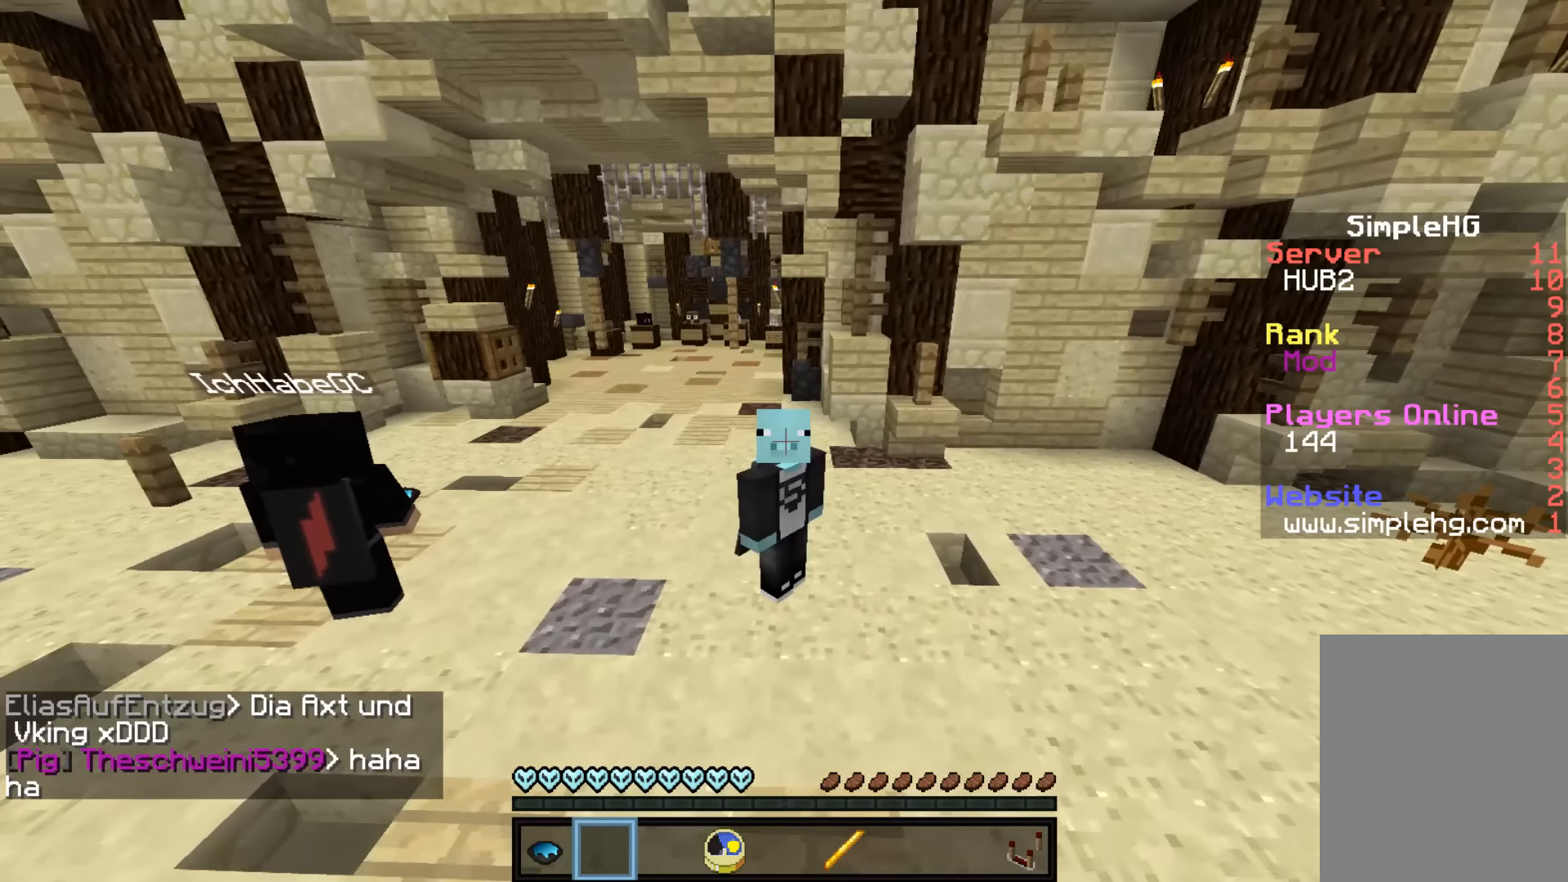
{"keys": [], "mouse": [], "events": []}
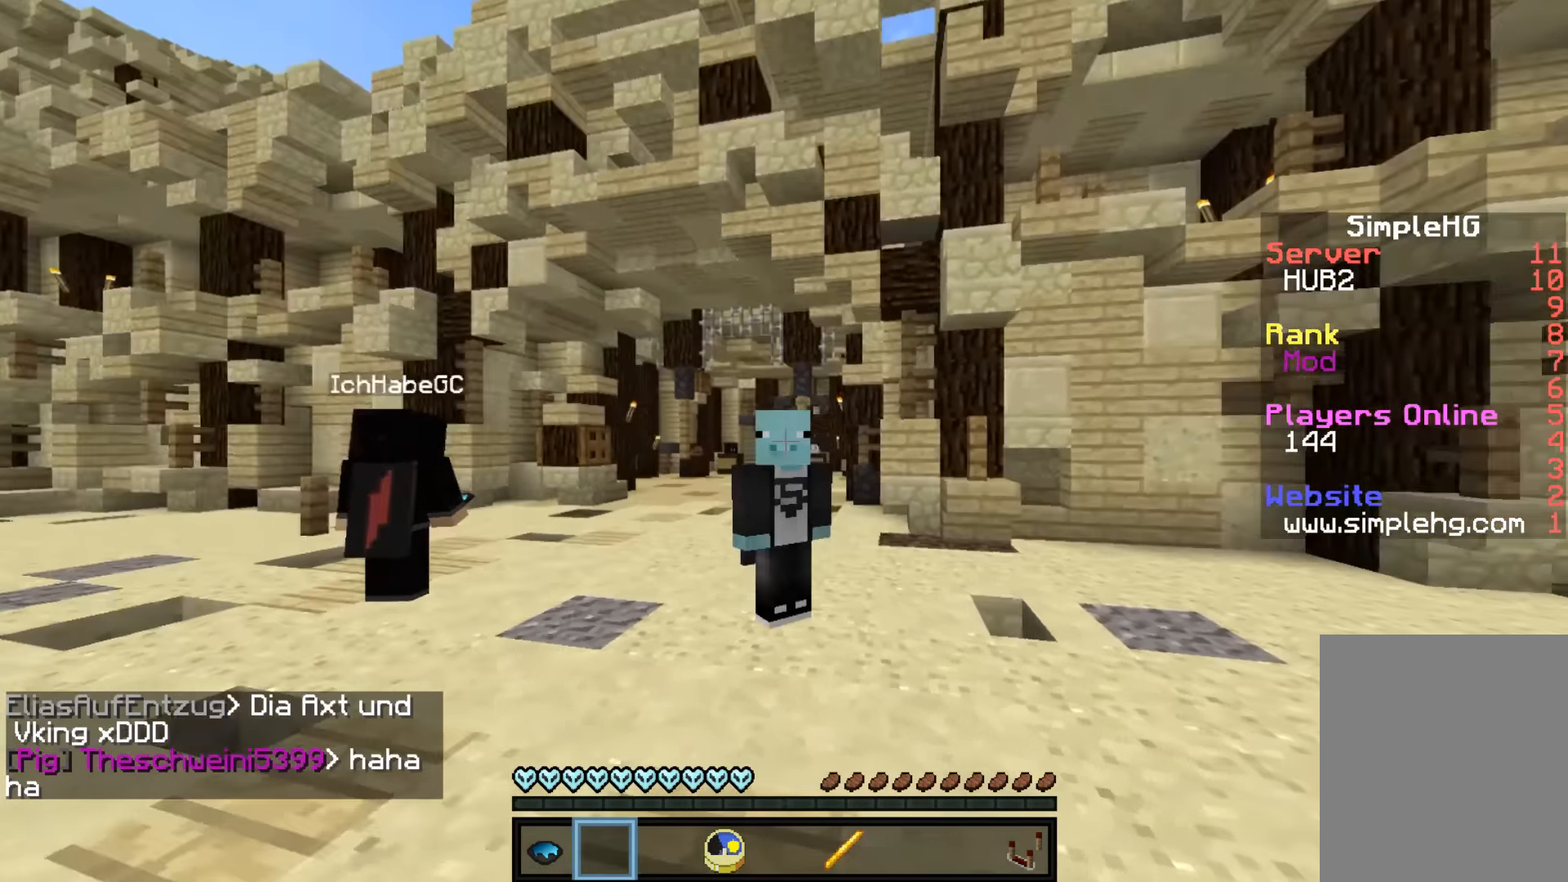
{"keys": [], "mouse": [], "events": []}
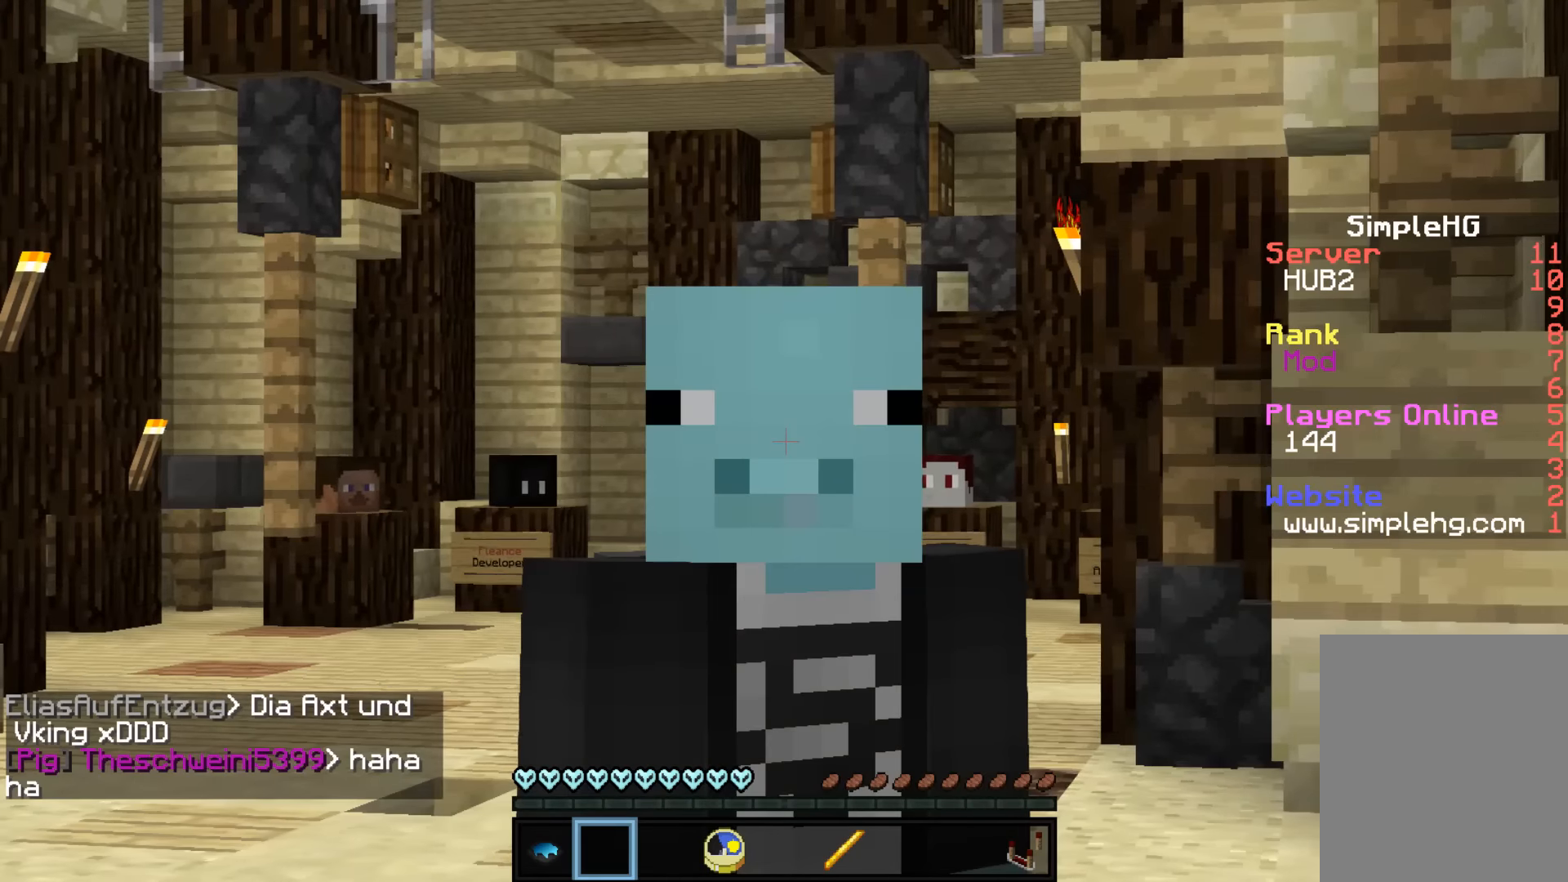
{"keys": [], "mouse": [], "events": []}
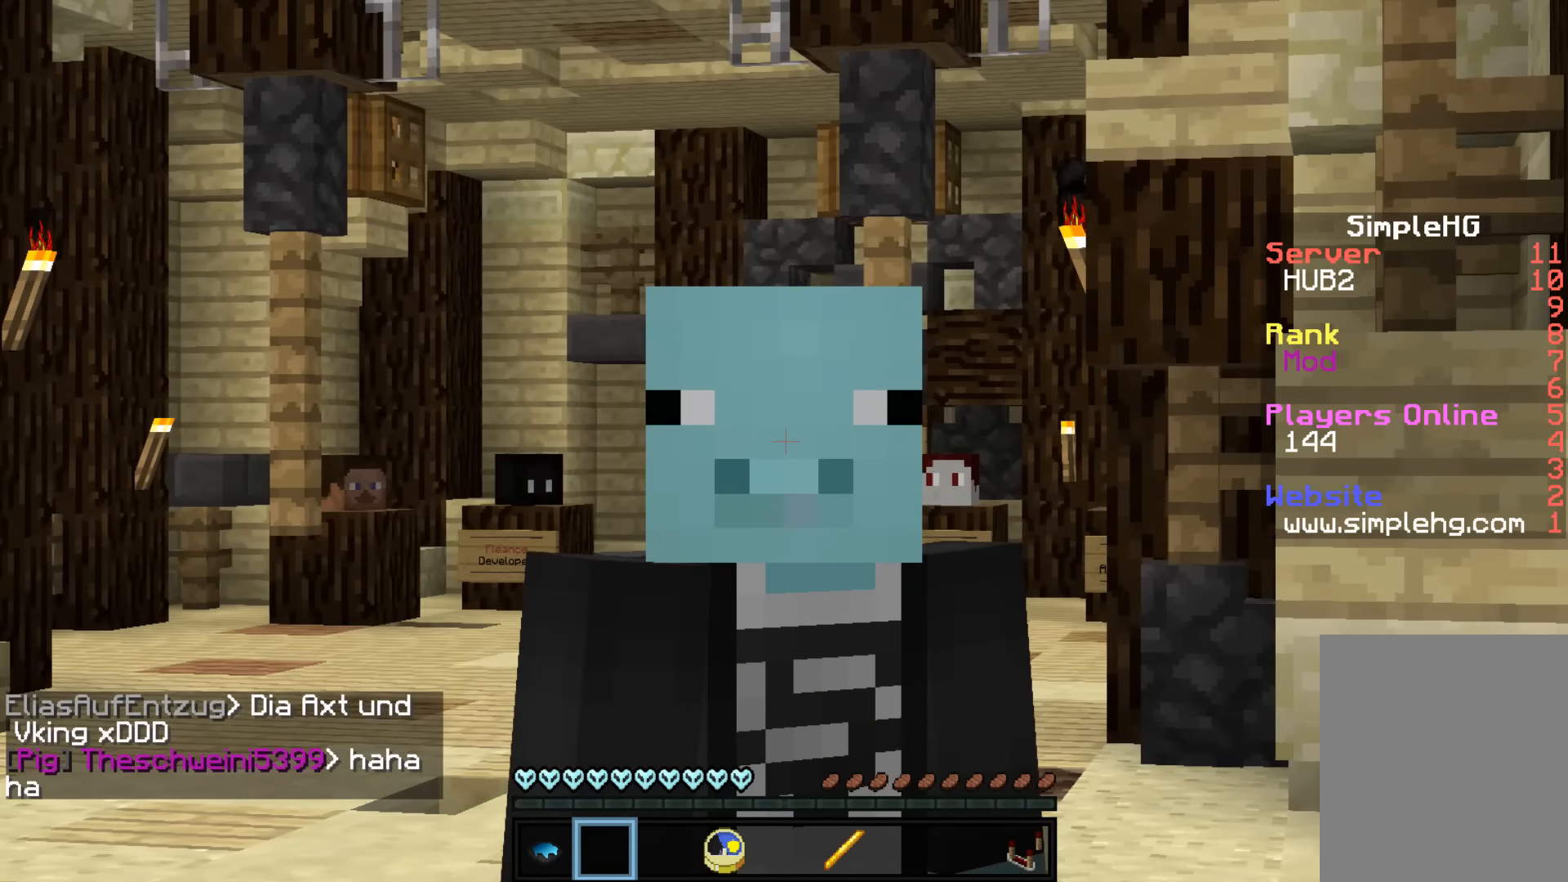
{"keys": ["w"], "mouse": [], "events": [[416, "w", "down"]]}
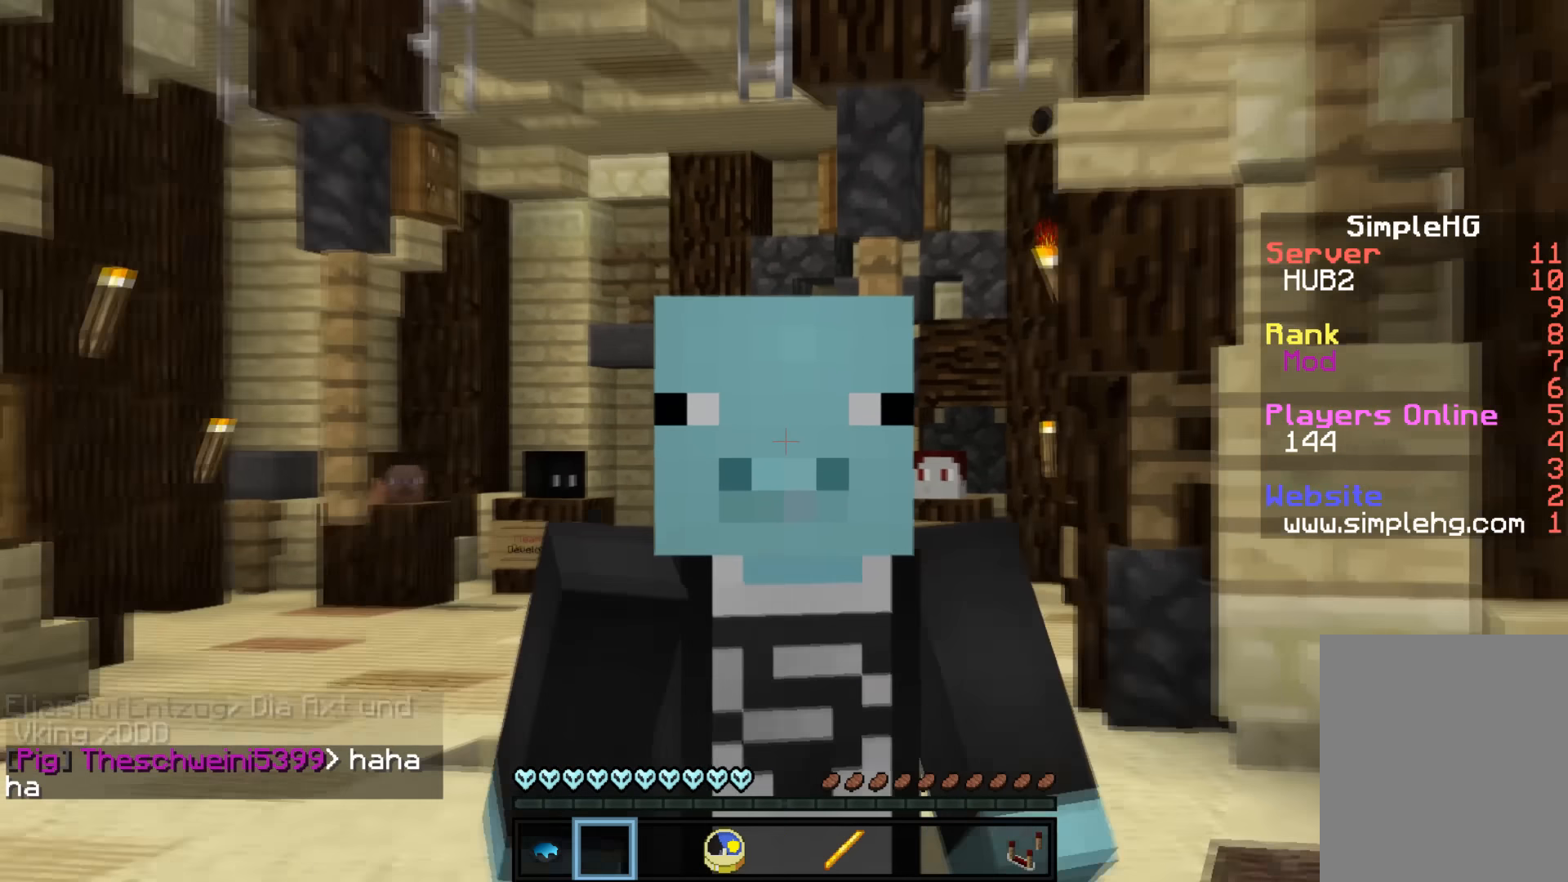
{"keys": [], "mouse": [], "events": [[366, "w", "up"]]}
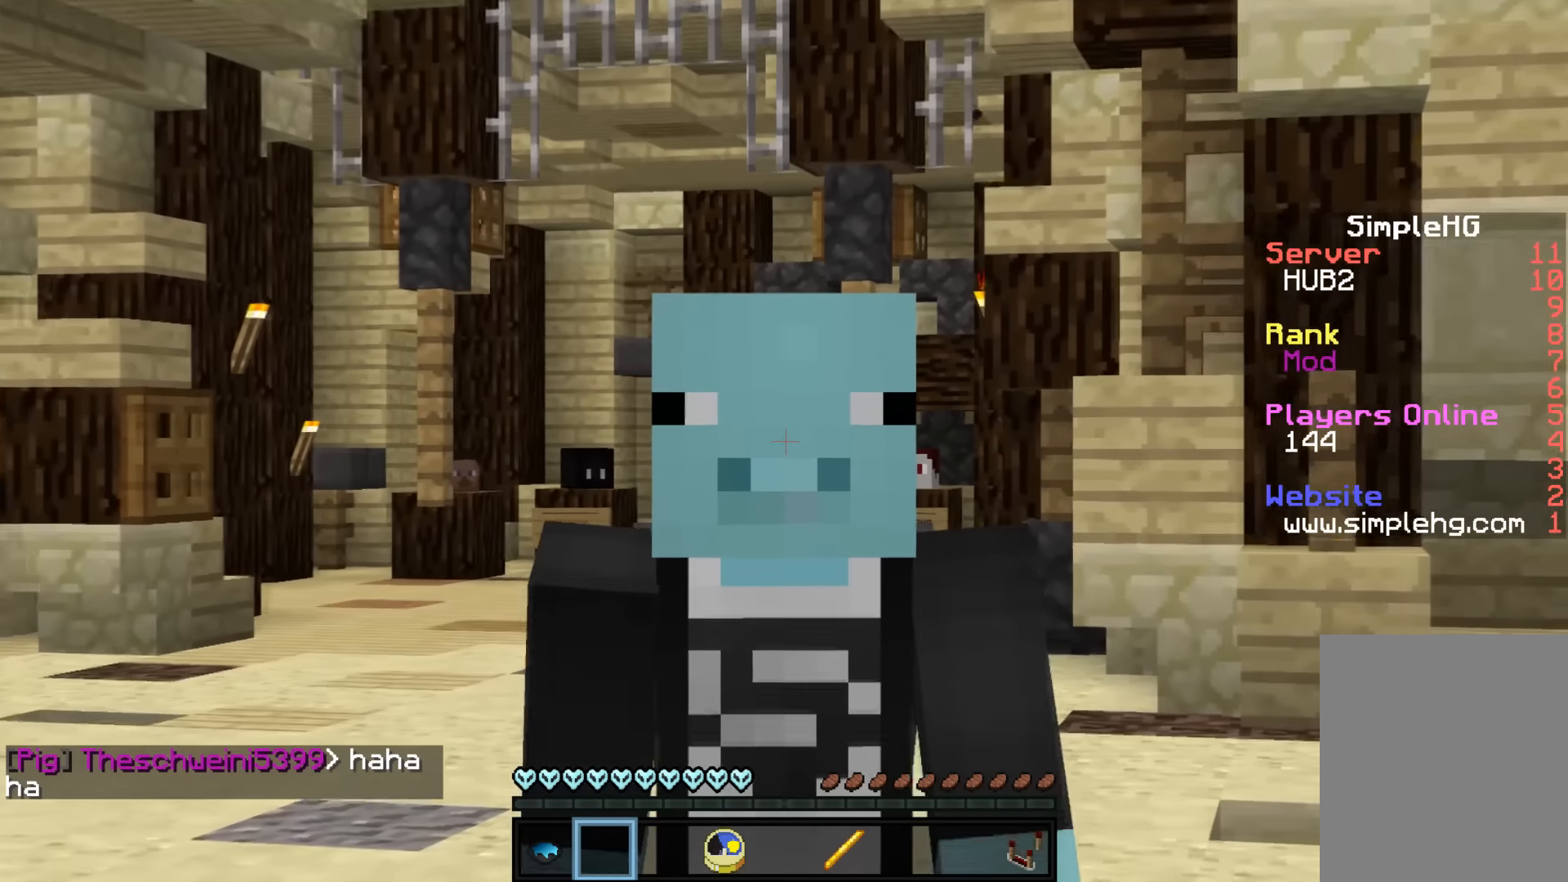
{"keys": [], "mouse": [], "events": []}
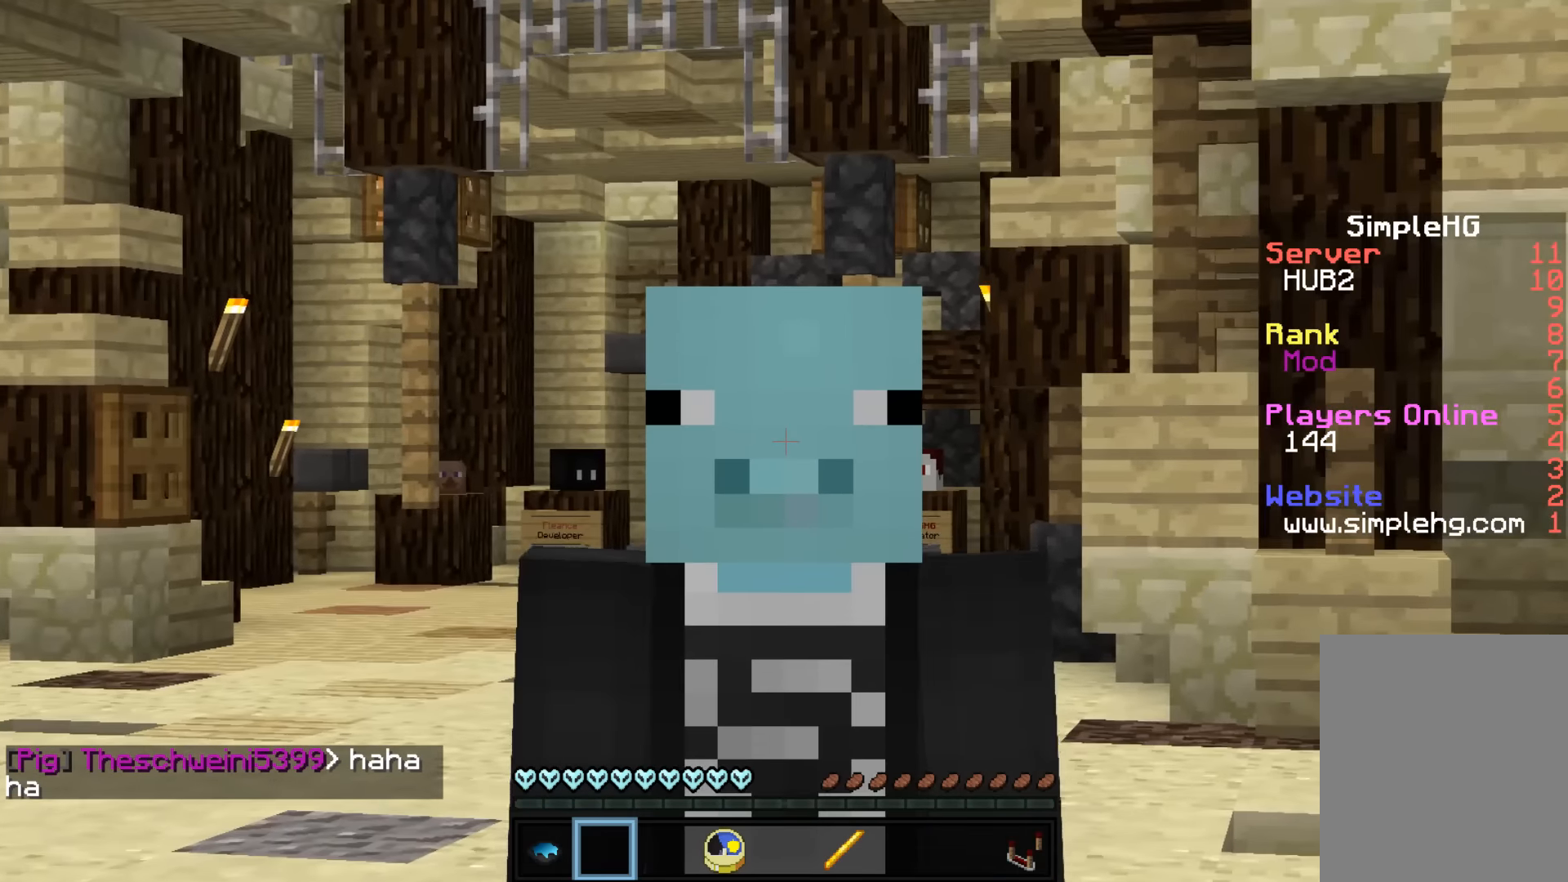
{"keys": ["s"], "mouse": [], "events": [[16, "s", "down"]]}
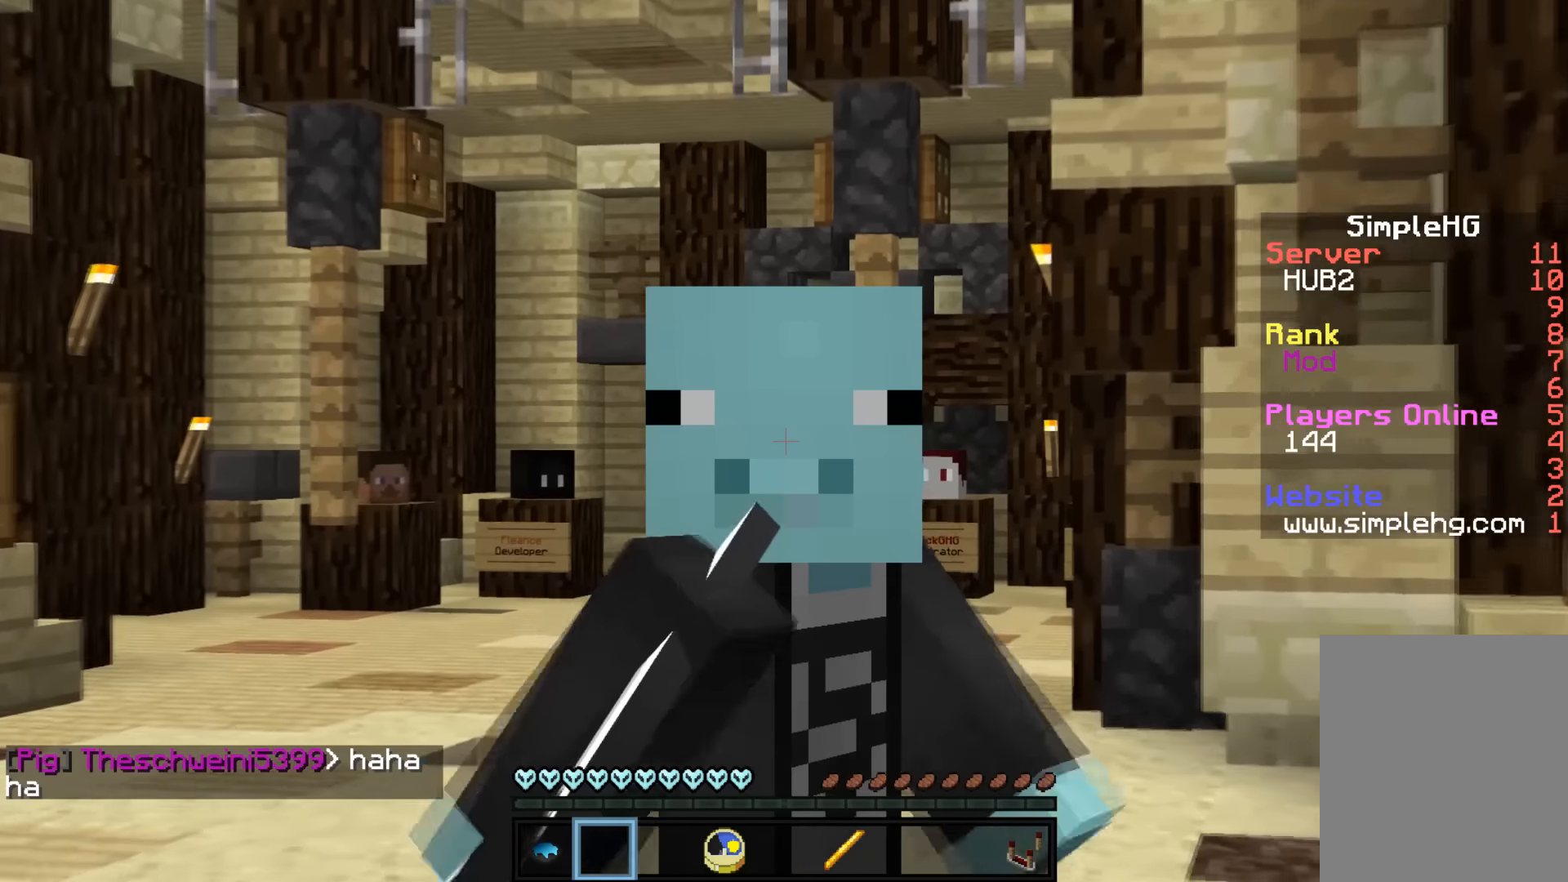
{"keys": [], "mouse": [], "events": [[216, "s", "up"]]}